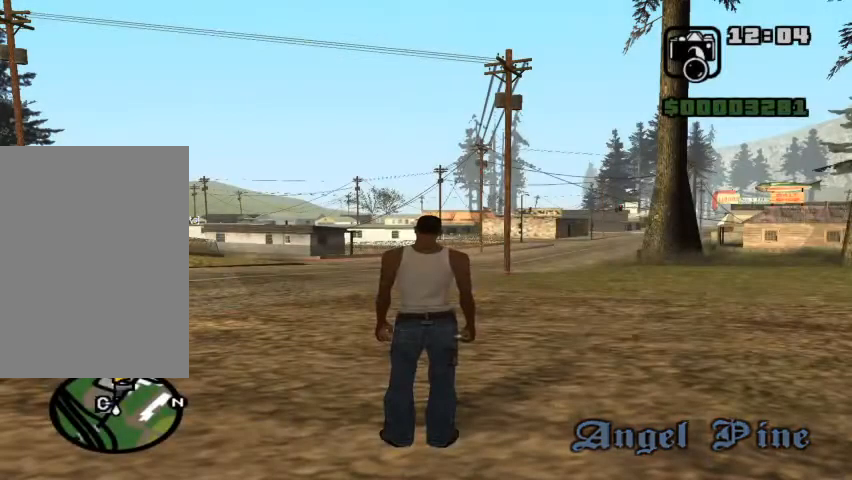
Gameplay with keyboard and mouse; each line is a JSON object with the keys and mouse buttons held at the frame after it. "events" lists presses ("down") and releases ("up") of "1", "2", "3", "4", "5", "a", "alt", "b", "c", "ctrl", "d", "e", "f", "g", "q", "r", "s", "shift", "space", "t", "tab", "tilde", "v", "w", "x", "z", "mouse_left", "mouse_wheel" and "mouse_right" between this image and that frame as [ms after this image, input, new state], when the widget could be followed in between. "mouse_left", "mouse_wheel", "mouse_right" = the "left", "wheel", "right" buttons of the "mouse" list. No other keys are recorded. "wheel" means that the mouse wheel is clicked or scrolled. Mouse movement is not recorded.
{"keys": ["w"], "mouse": [], "events": [[400, "w", "down"]]}
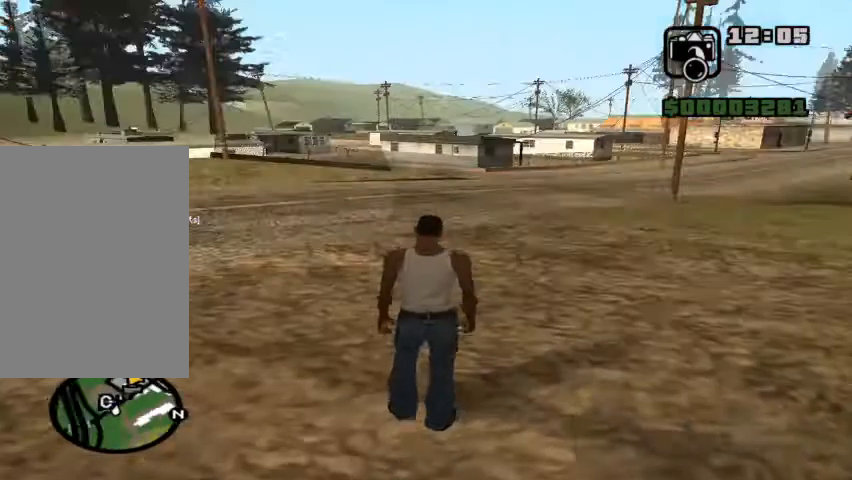
{"keys": ["w"], "mouse": [], "events": []}
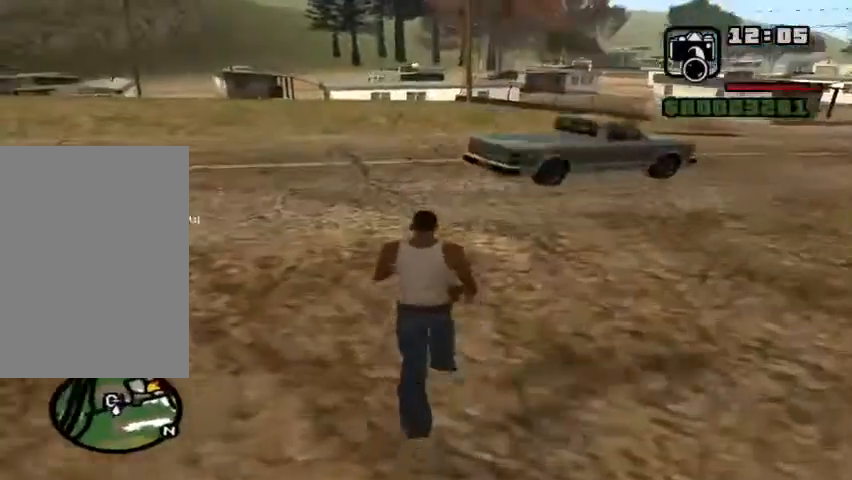
{"keys": ["shift", "w"], "mouse": [], "events": [[133, "shift", "down"]]}
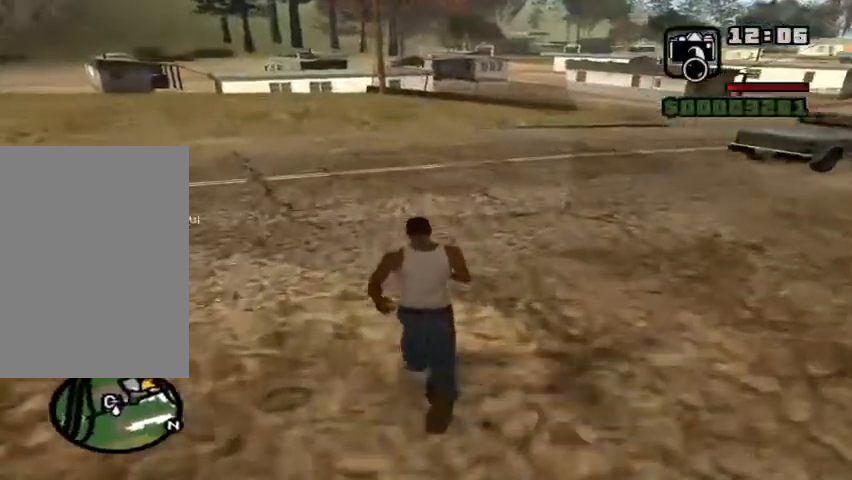
{"keys": ["shift", "w"], "mouse": [], "events": []}
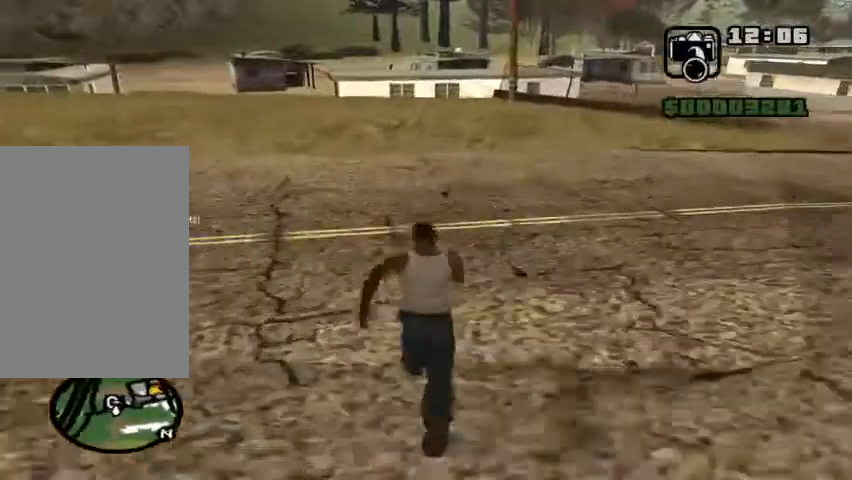
{"keys": ["shift", "w"], "mouse": [], "events": []}
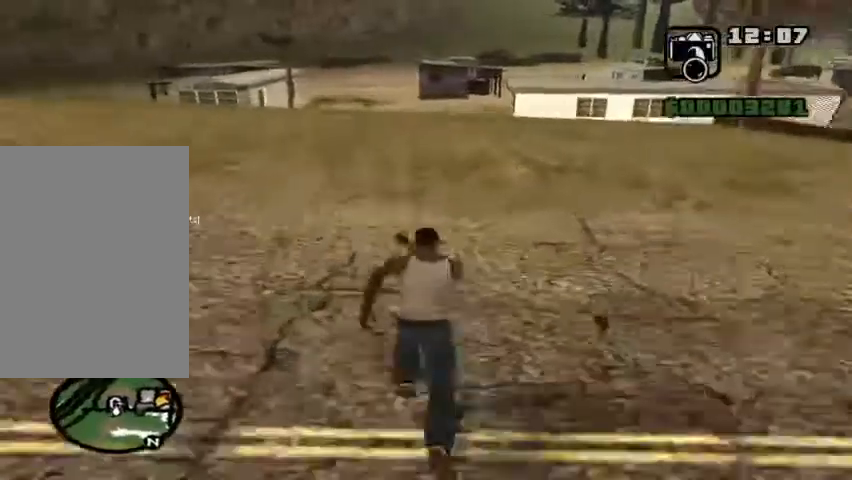
{"keys": ["shift", "w"], "mouse": [], "events": []}
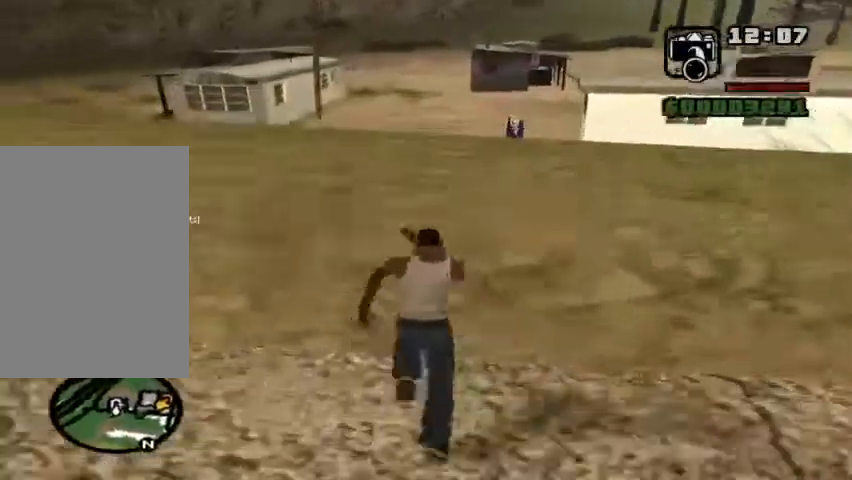
{"keys": ["shift", "w"], "mouse": [], "events": []}
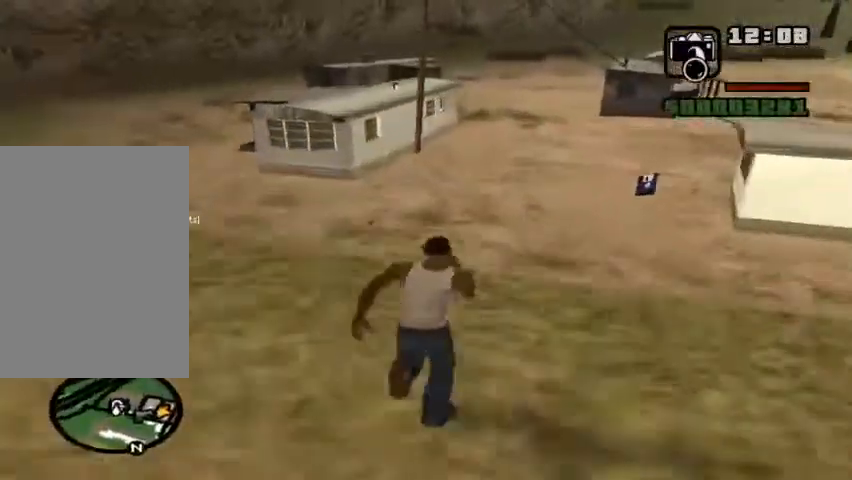
{"keys": ["shift", "w"], "mouse": [], "events": []}
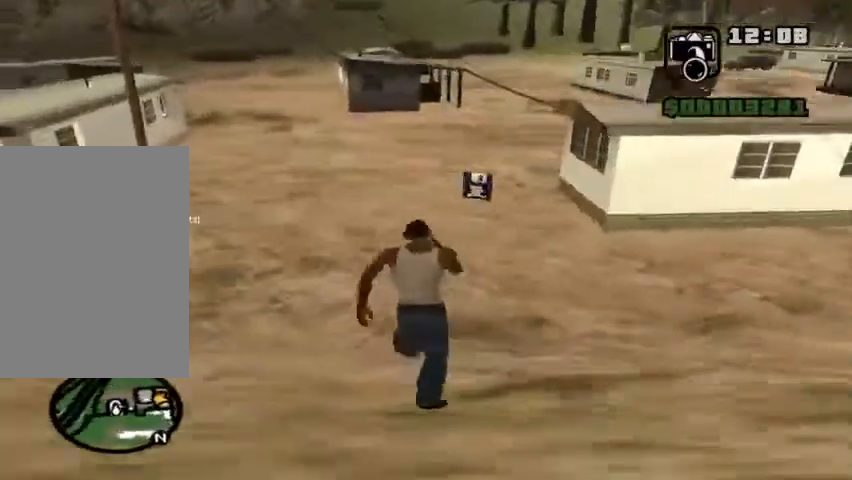
{"keys": ["shift", "w"], "mouse": [], "events": []}
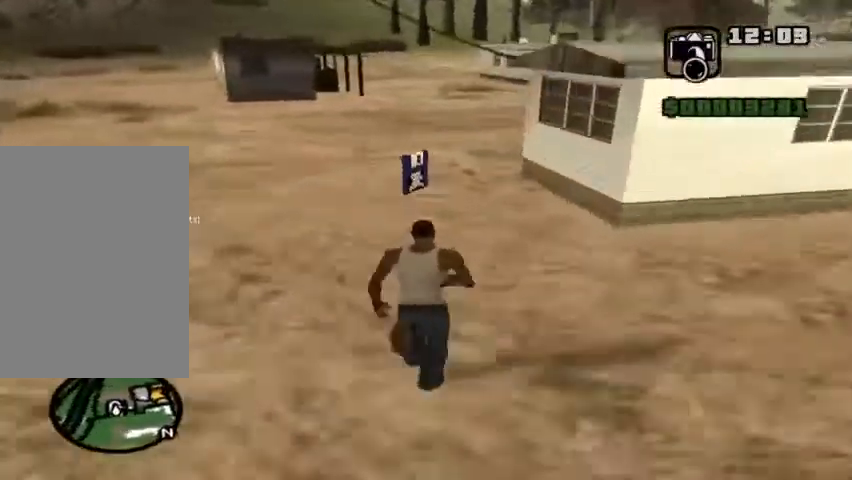
{"keys": [], "mouse": [], "events": [[467, "w", "up"], [500, "shift", "up"]]}
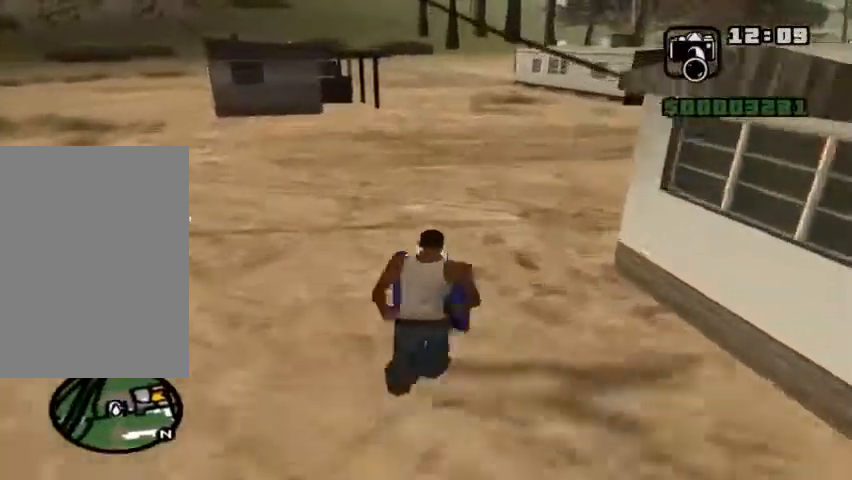
{"keys": [], "mouse": [], "events": []}
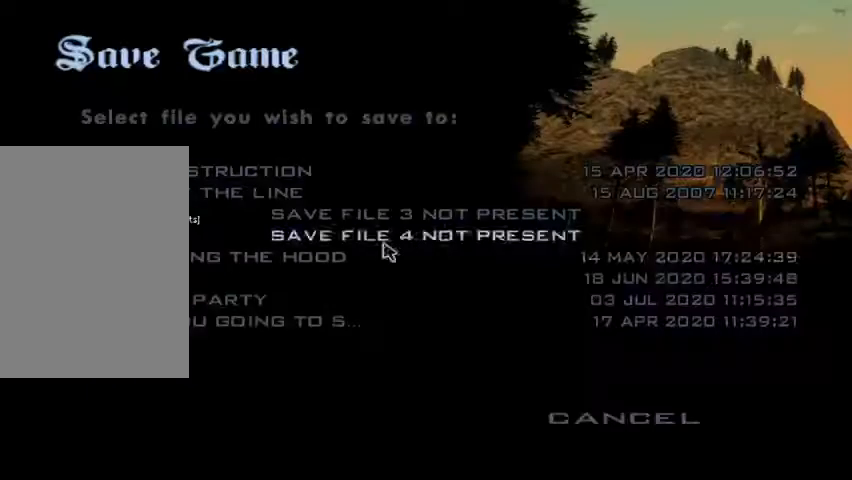
{"keys": [], "mouse": [], "events": []}
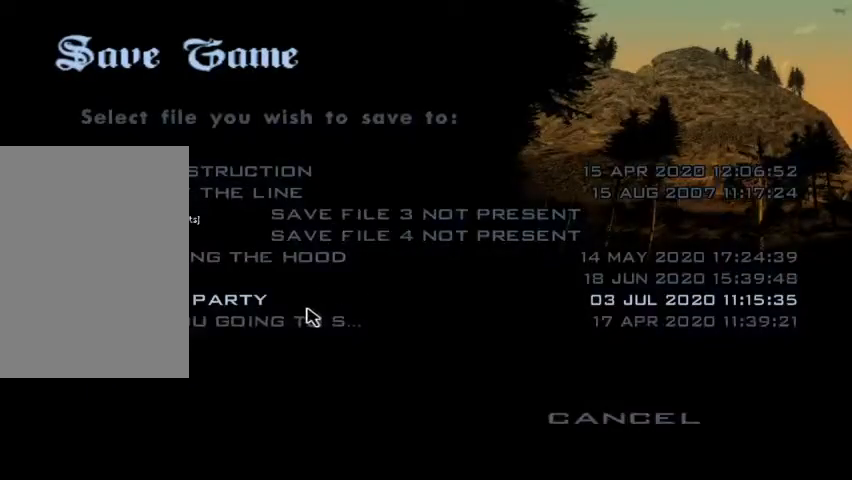
{"keys": [], "mouse": [], "events": [[367, "mouse_left", "down"], [433, "mouse_left", "up"]]}
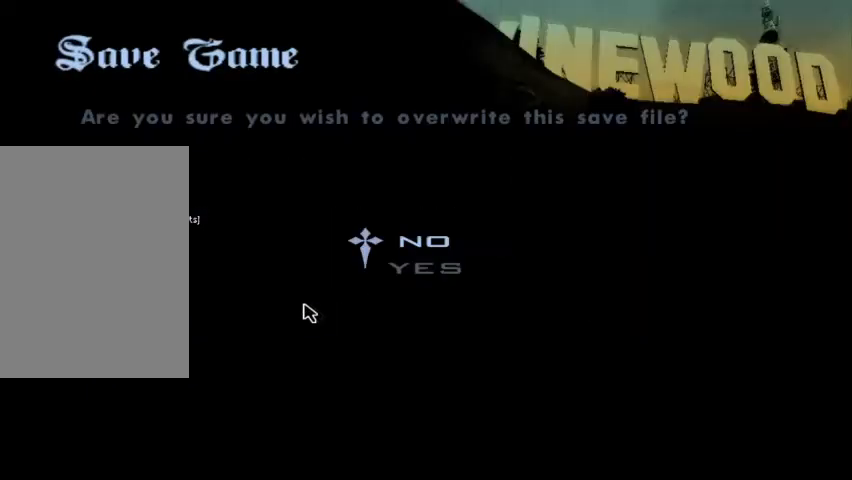
{"keys": [], "mouse": ["left"], "events": [[500, "mouse_left", "down"]]}
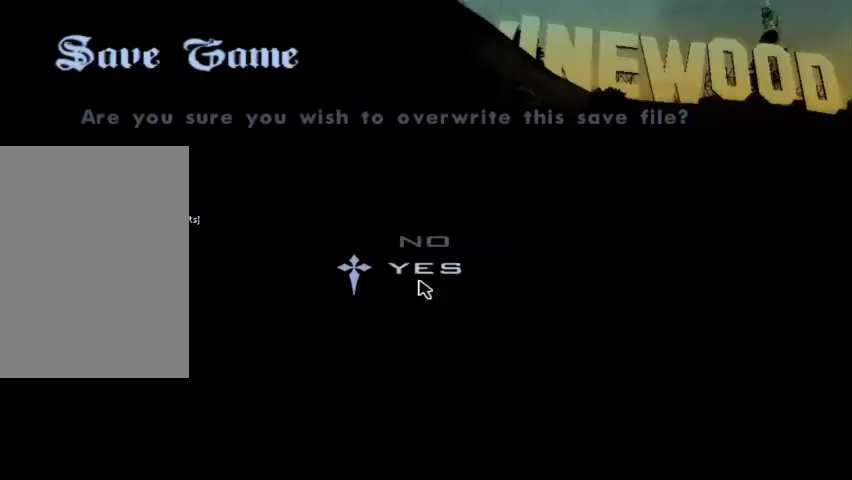
{"keys": [], "mouse": [], "events": [[67, "mouse_left", "up"], [367, "mouse_left", "down"], [467, "mouse_left", "up"]]}
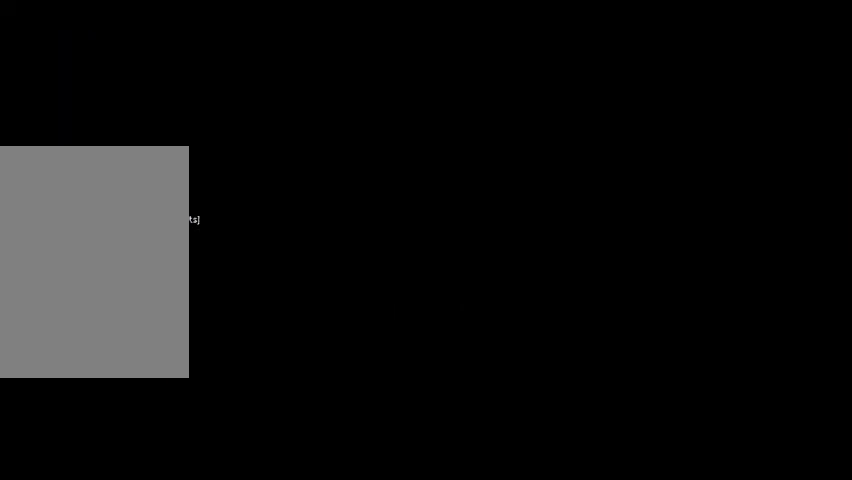
{"keys": ["w"], "mouse": [], "events": [[267, "w", "down"]]}
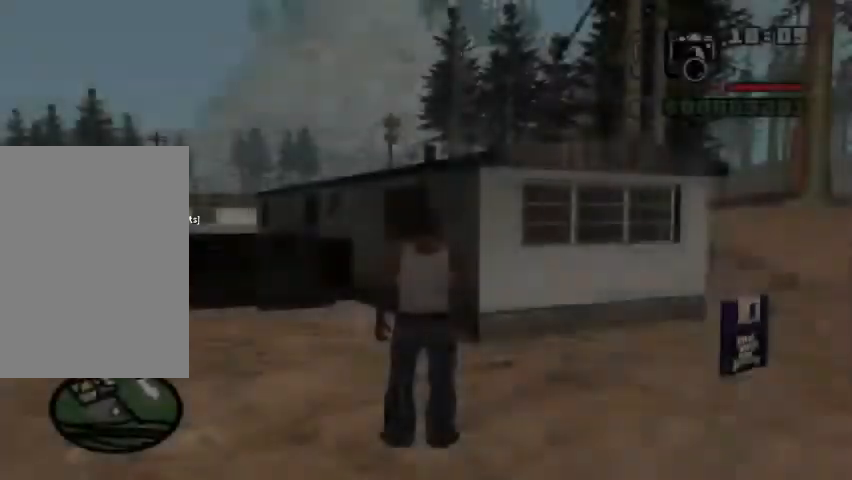
{"keys": ["w"], "mouse": [], "events": []}